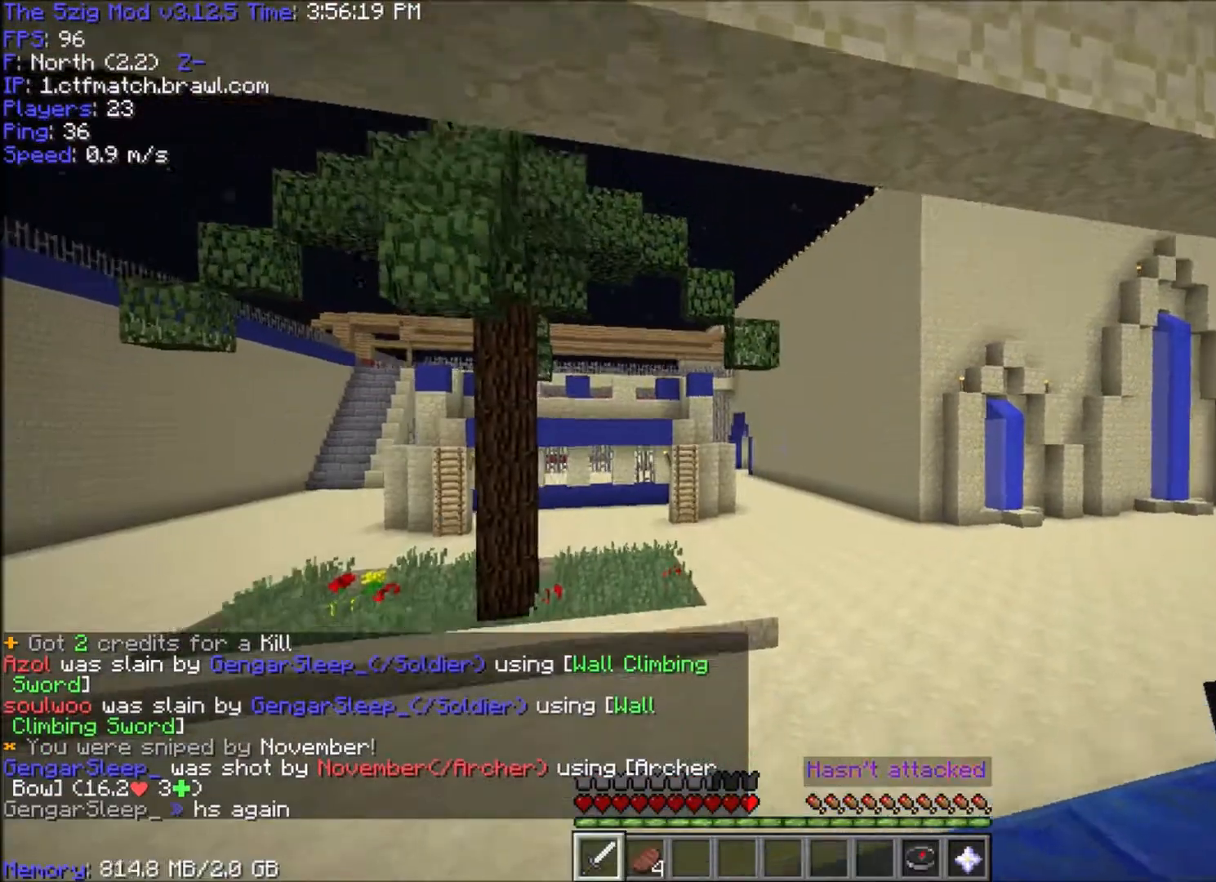
Gameplay with keyboard and mouse; each line is a JSON object with the keys and mouse buttons held at the frame after it. "events" lists presses ("down") and releases ("up") of "a", "d", "s", "space", "w", "mouse_left" and "mouse_right" between this image and that frame as [ms after this image, input, new state], when the widget could be followed in between. "mouse_left", "mouse_right" = the "left", "right" buttons of the "mouse" list. No other keys are recorded. Fast repeated clicks can show as one long hold. Mouse movement is not recorded.
{"keys": ["w"], "mouse": [], "events": []}
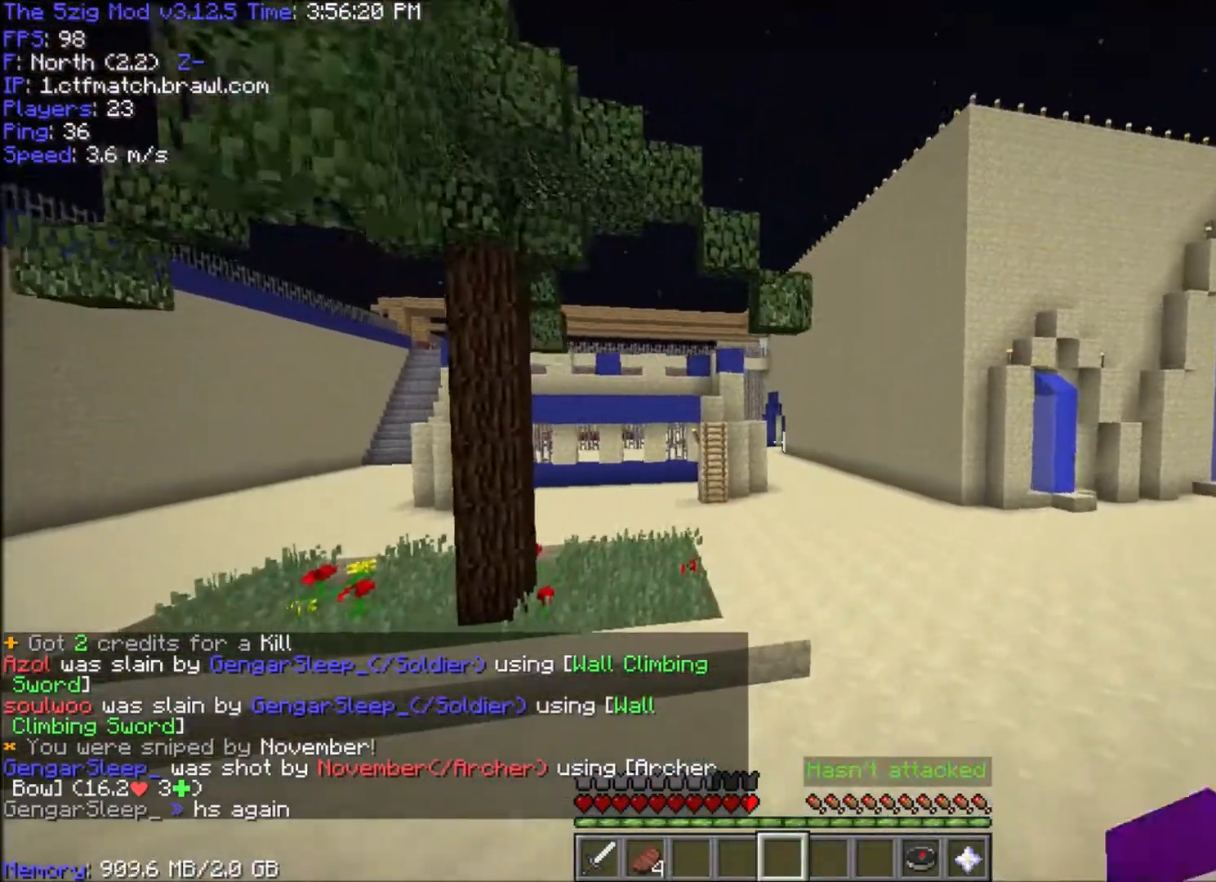
{"keys": ["space", "w"], "mouse": [], "events": [[101, "space", "down"]]}
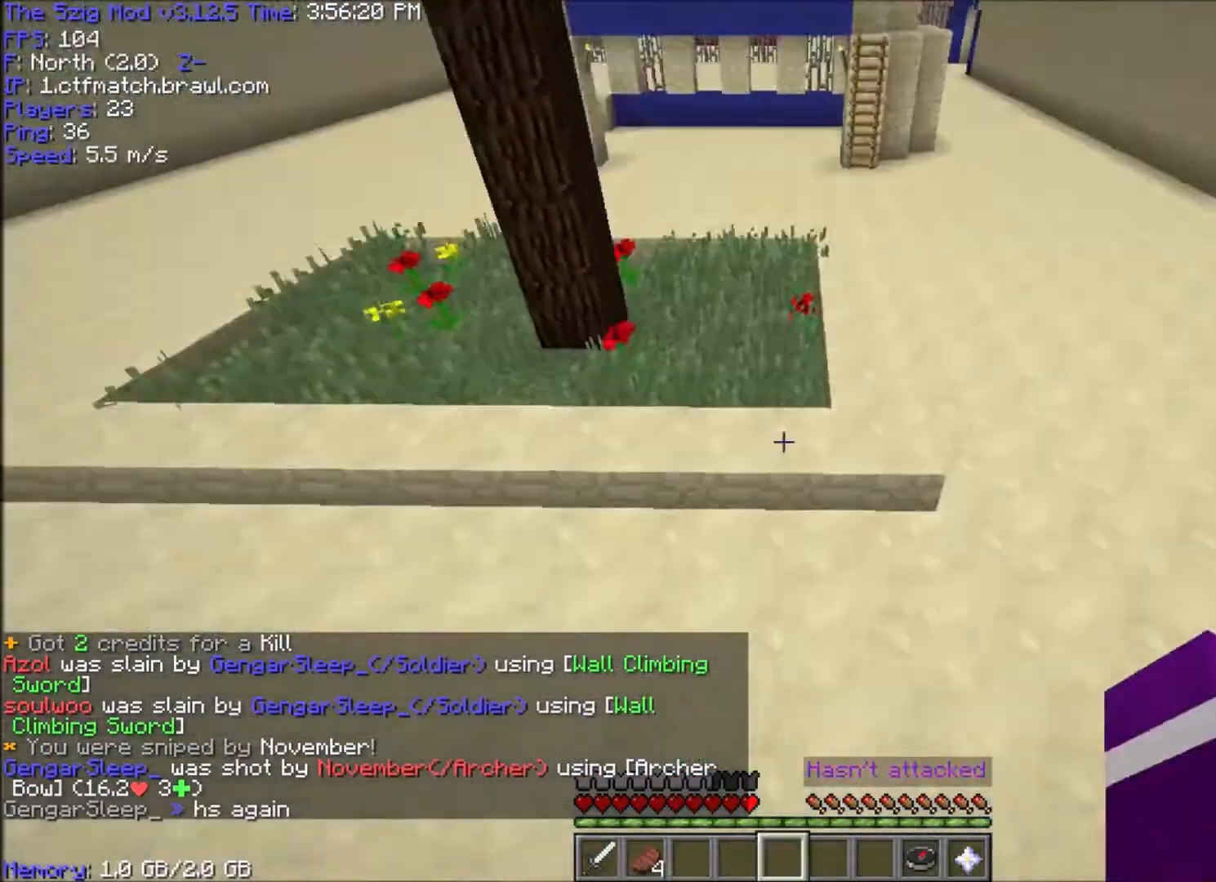
{"keys": ["space", "w"], "mouse": ["left"], "events": [[400, "mouse_left", "down"]]}
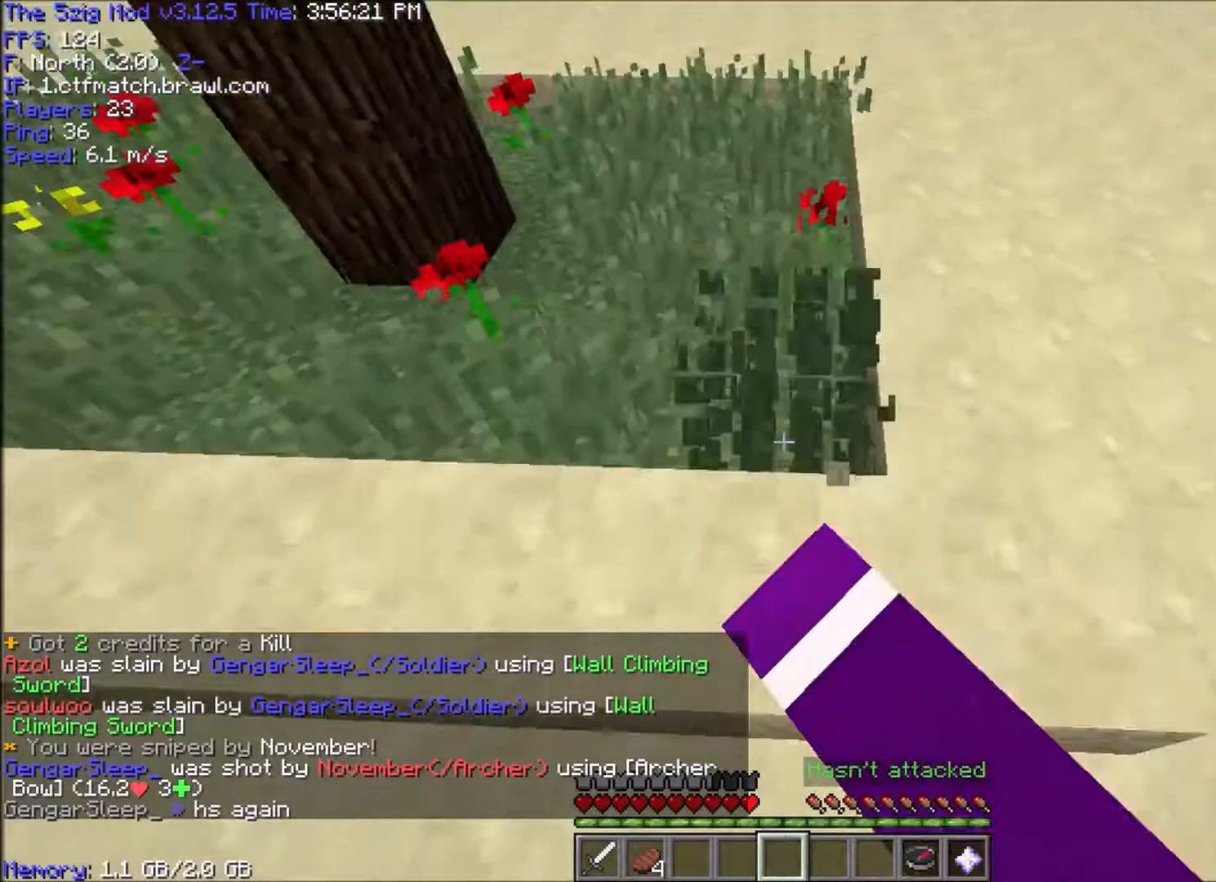
{"keys": ["space", "w"], "mouse": ["left"], "events": []}
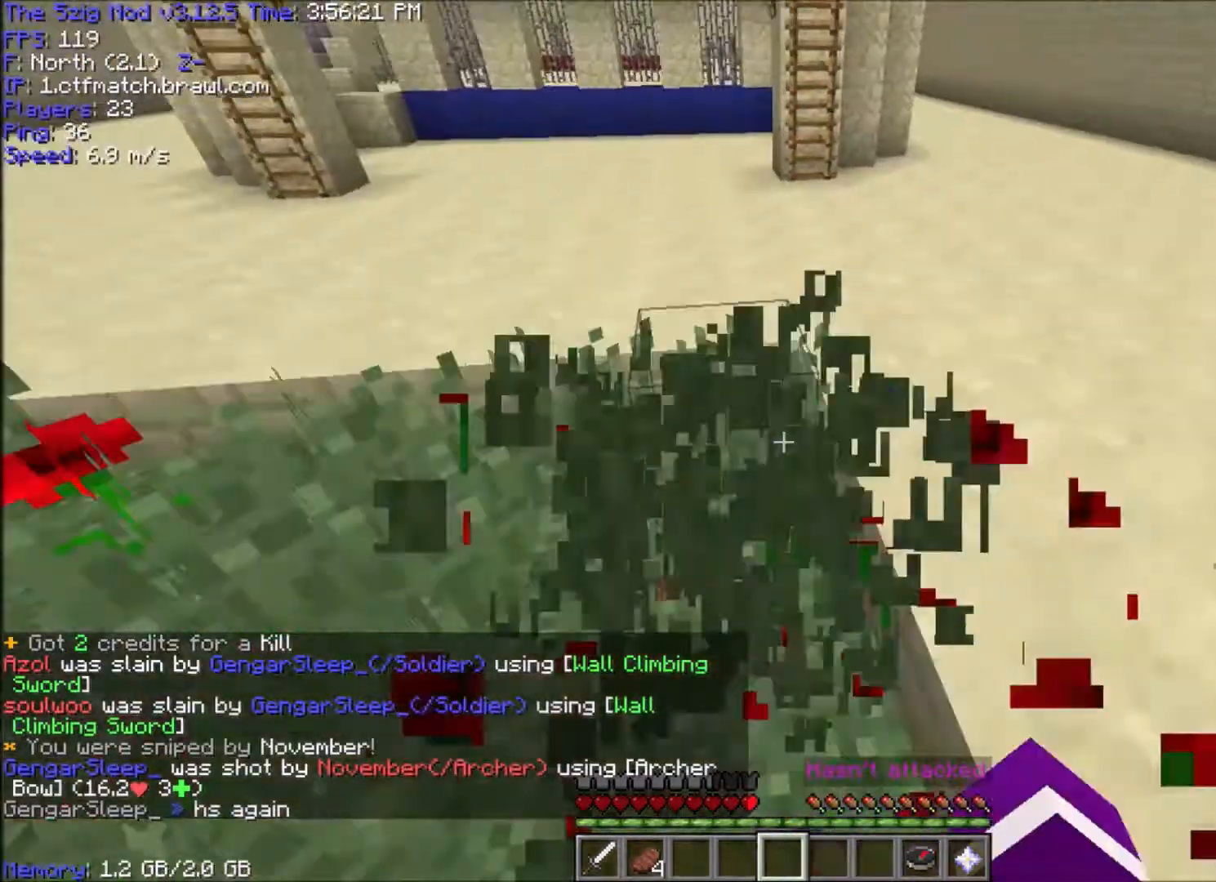
{"keys": ["space", "w"], "mouse": ["left"], "events": []}
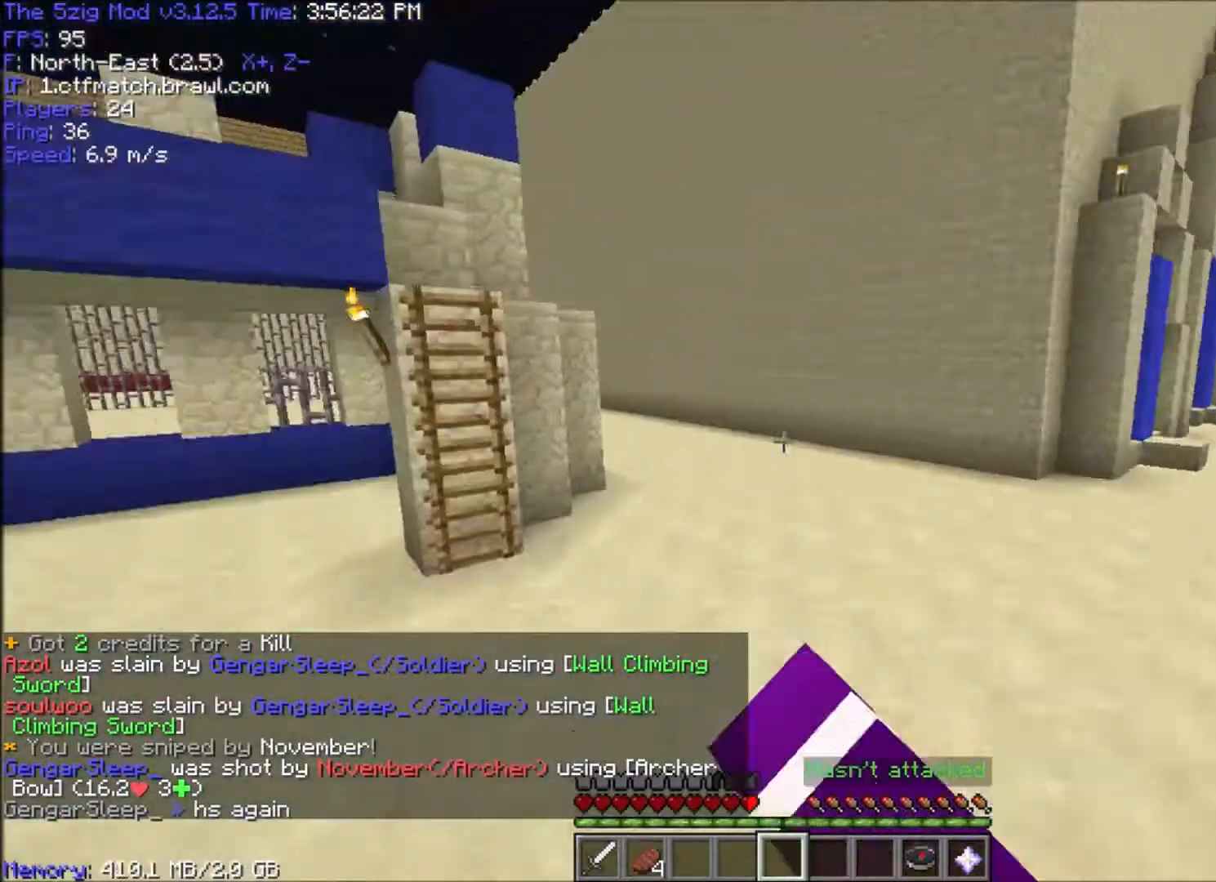
{"keys": ["space", "w"], "mouse": ["left"], "events": []}
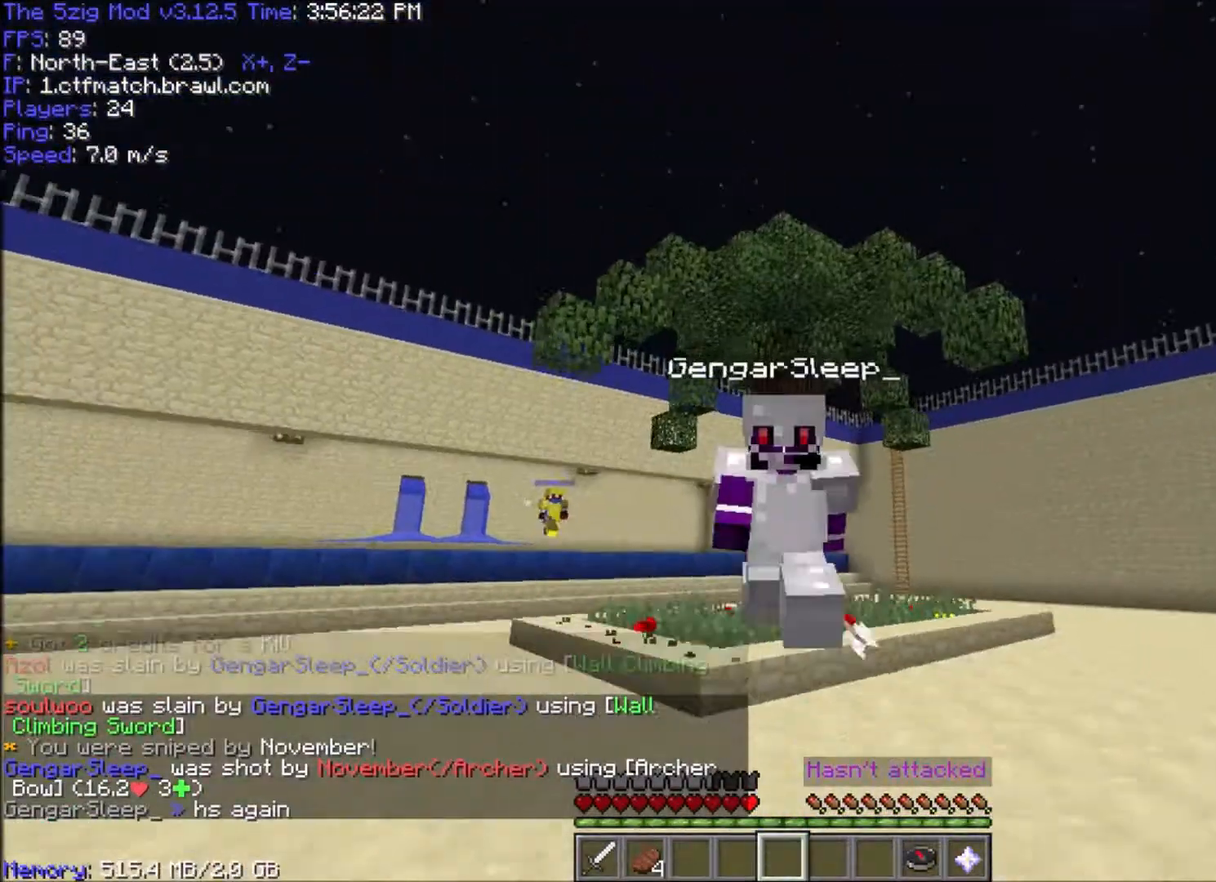
{"keys": [], "mouse": ["left"], "events": [[267, "space", "up"], [434, "w", "up"]]}
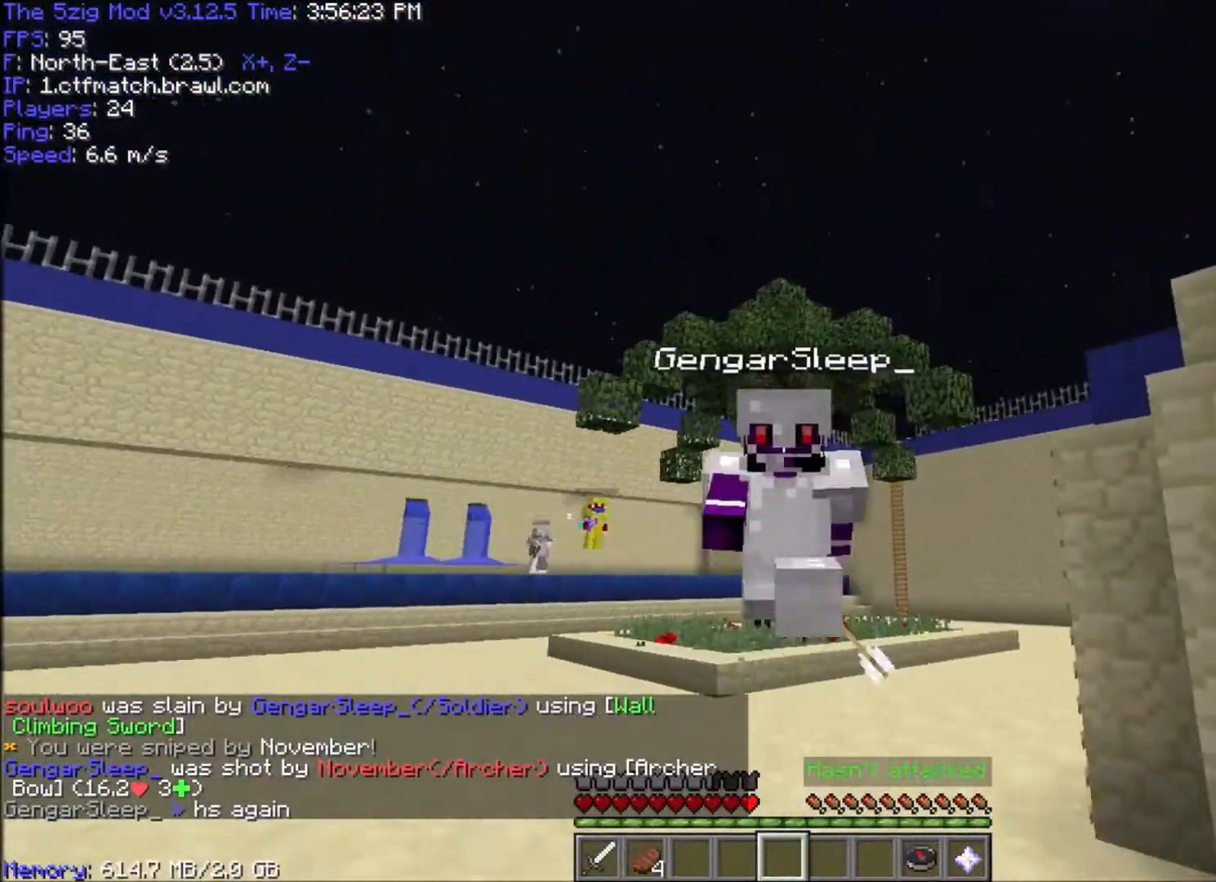
{"keys": [], "mouse": ["left"], "events": [[67, "s", "down"], [501, "s", "up"]]}
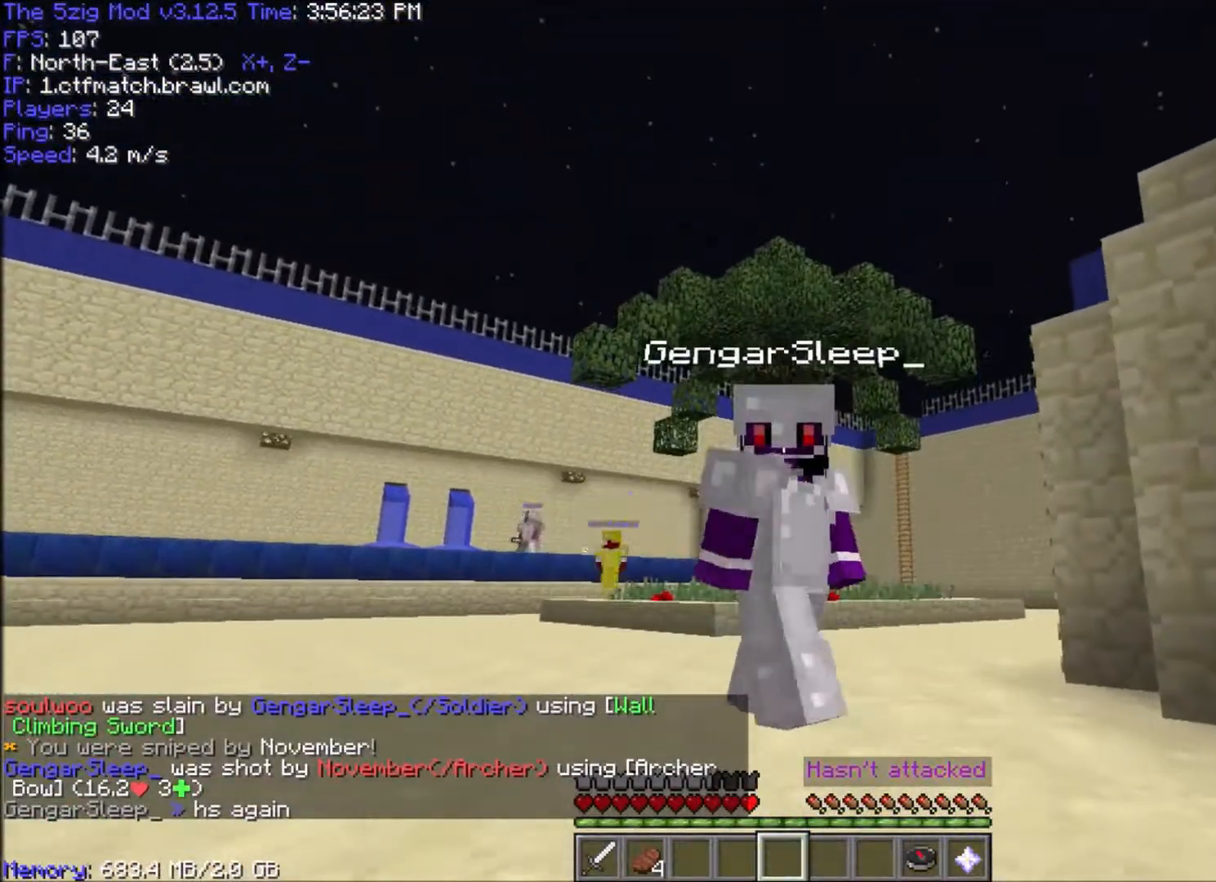
{"keys": [], "mouse": ["left"], "events": []}
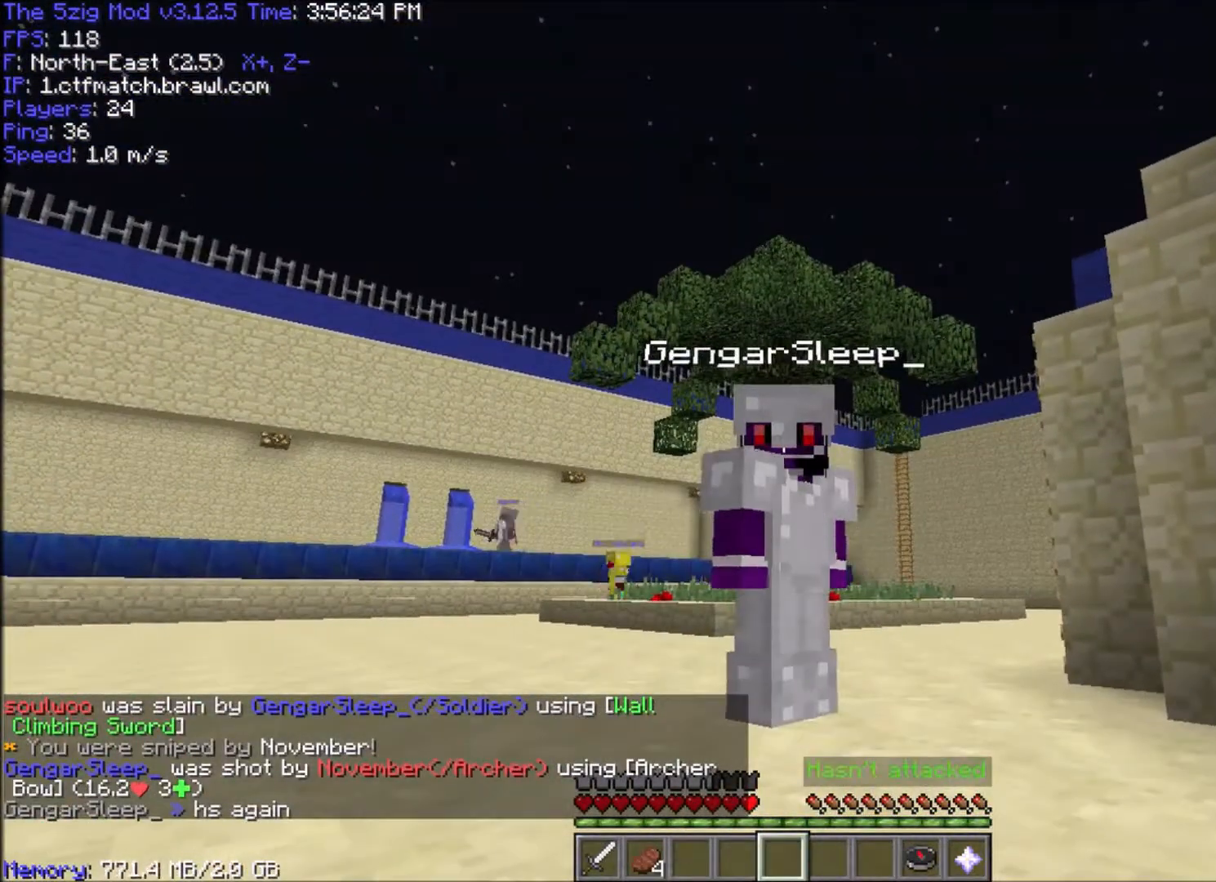
{"keys": [], "mouse": ["left"], "events": []}
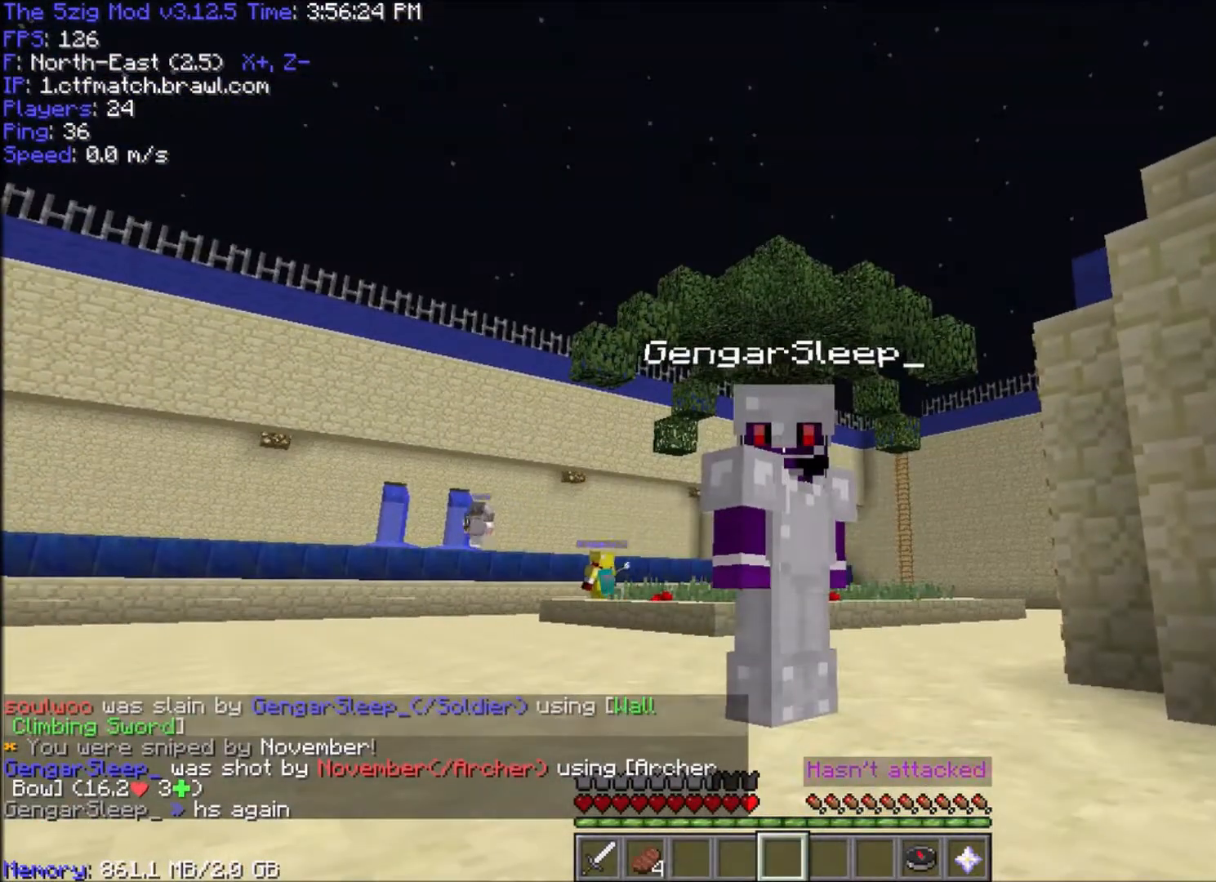
{"keys": [], "mouse": ["left"], "events": []}
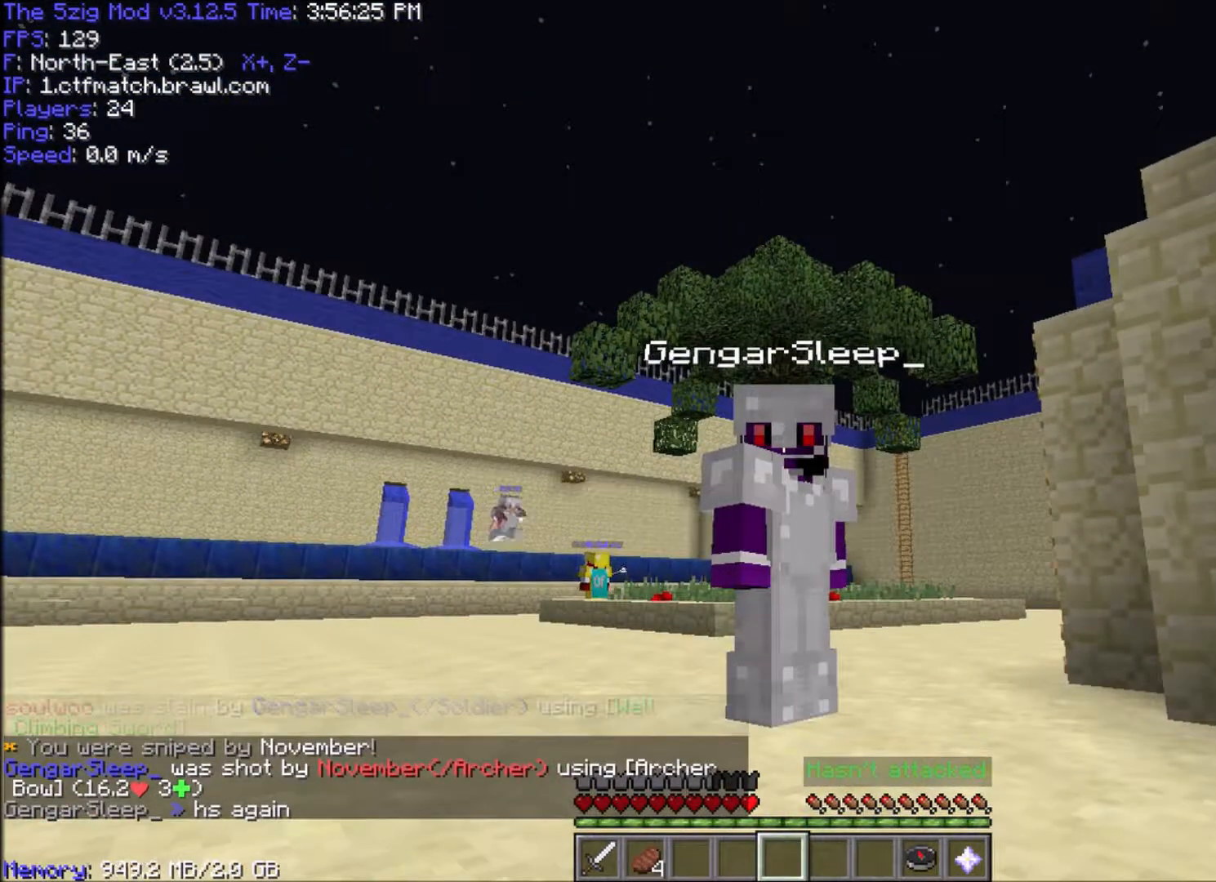
{"keys": ["d", "w"], "mouse": ["left"], "events": [[167, "d", "down"], [201, "w", "down"]]}
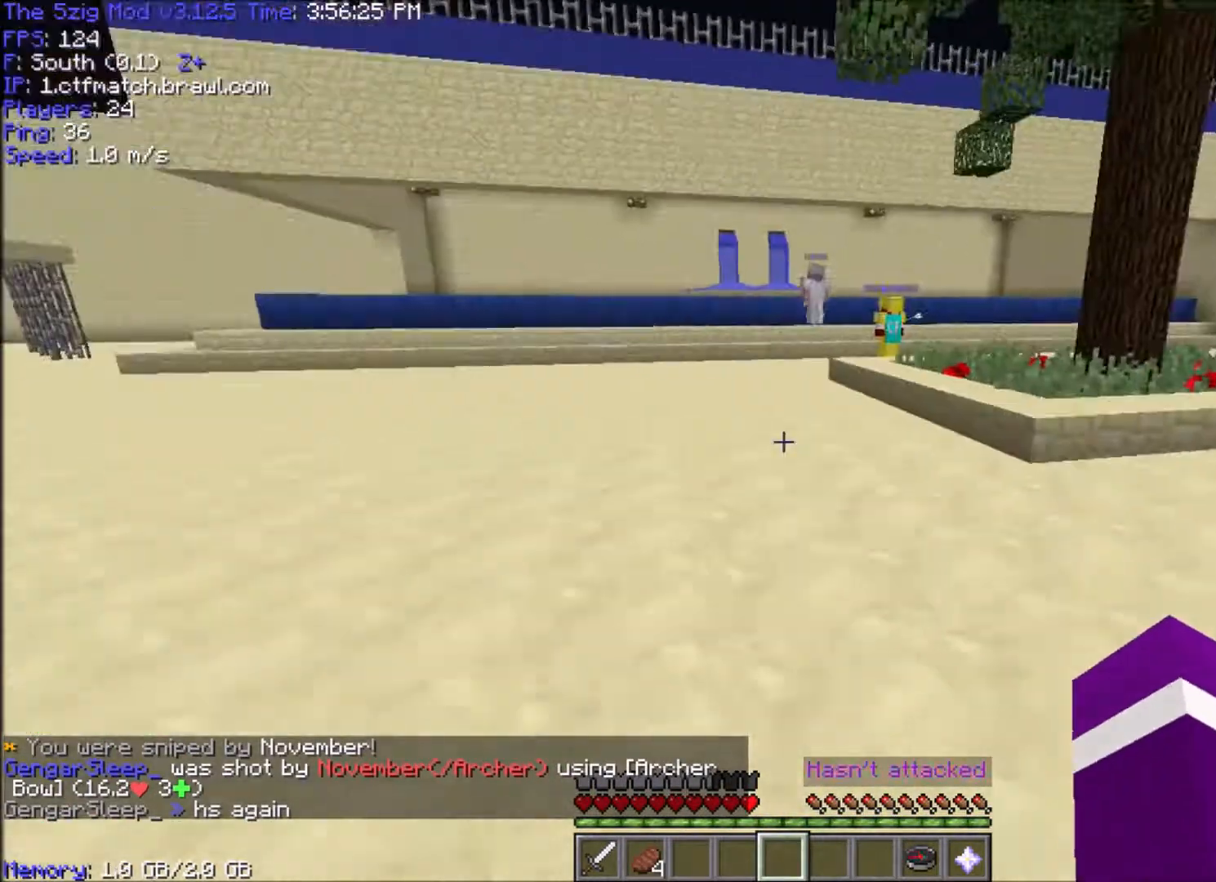
{"keys": ["space", "w"], "mouse": [], "events": [[67, "d", "up"], [100, "mouse_left", "up"], [500, "space", "down"]]}
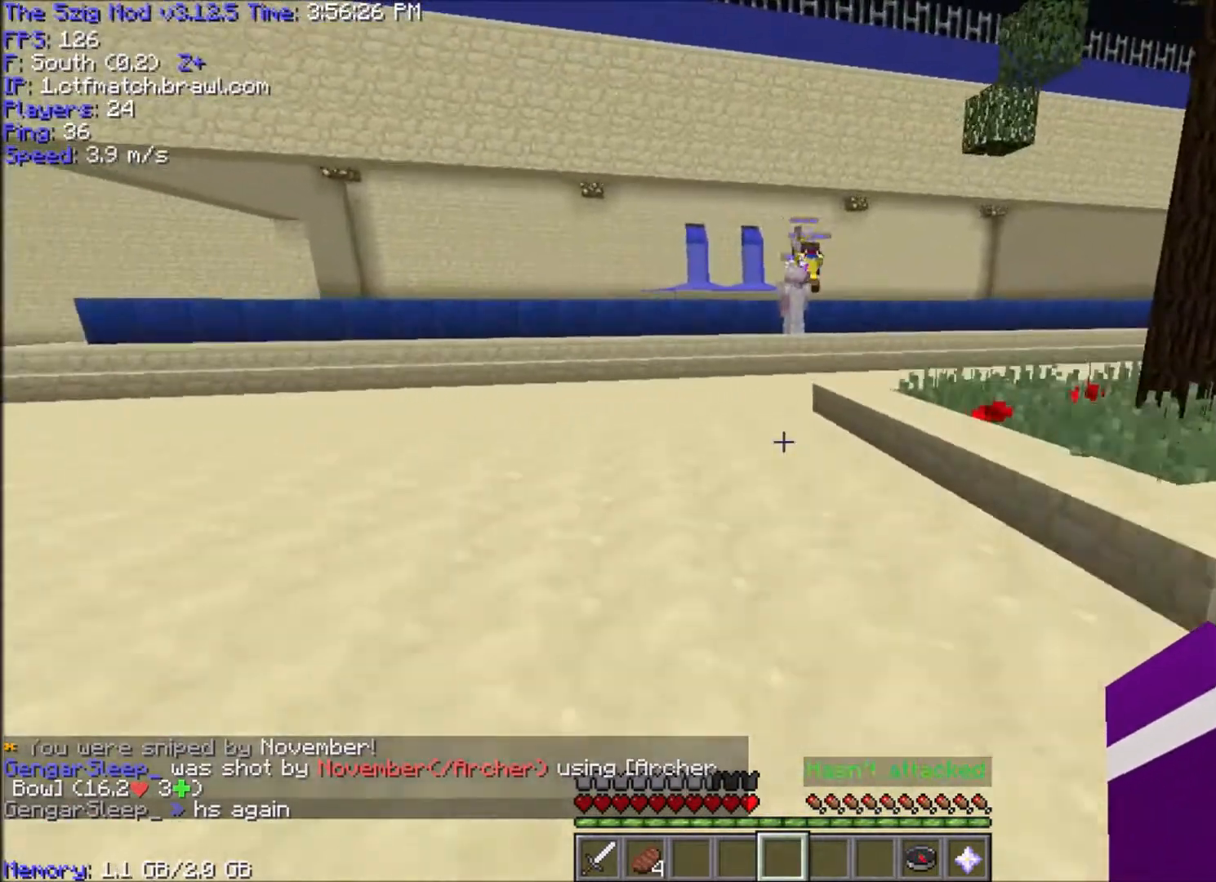
{"keys": ["w"], "mouse": [], "events": [[367, "space", "up"]]}
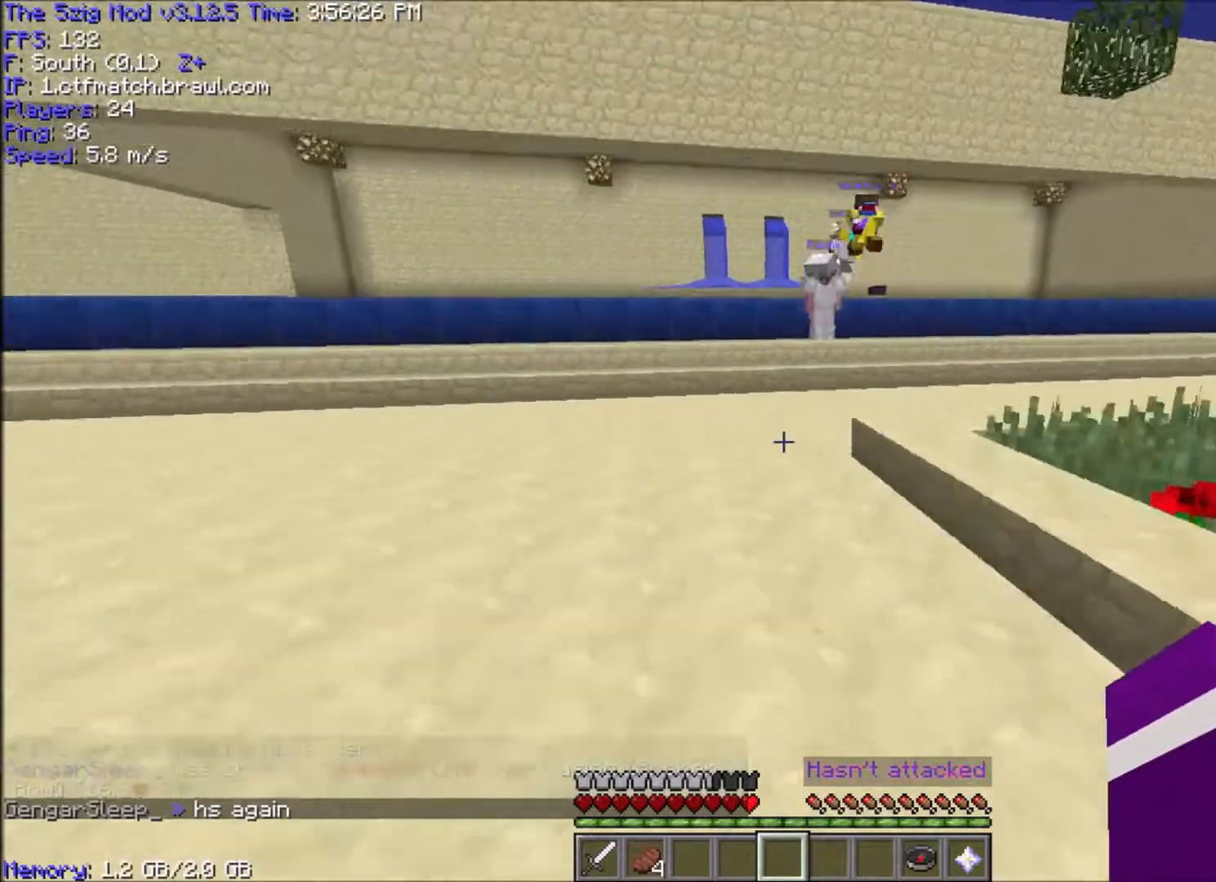
{"keys": ["space", "w"], "mouse": [], "events": [[167, "space", "down"]]}
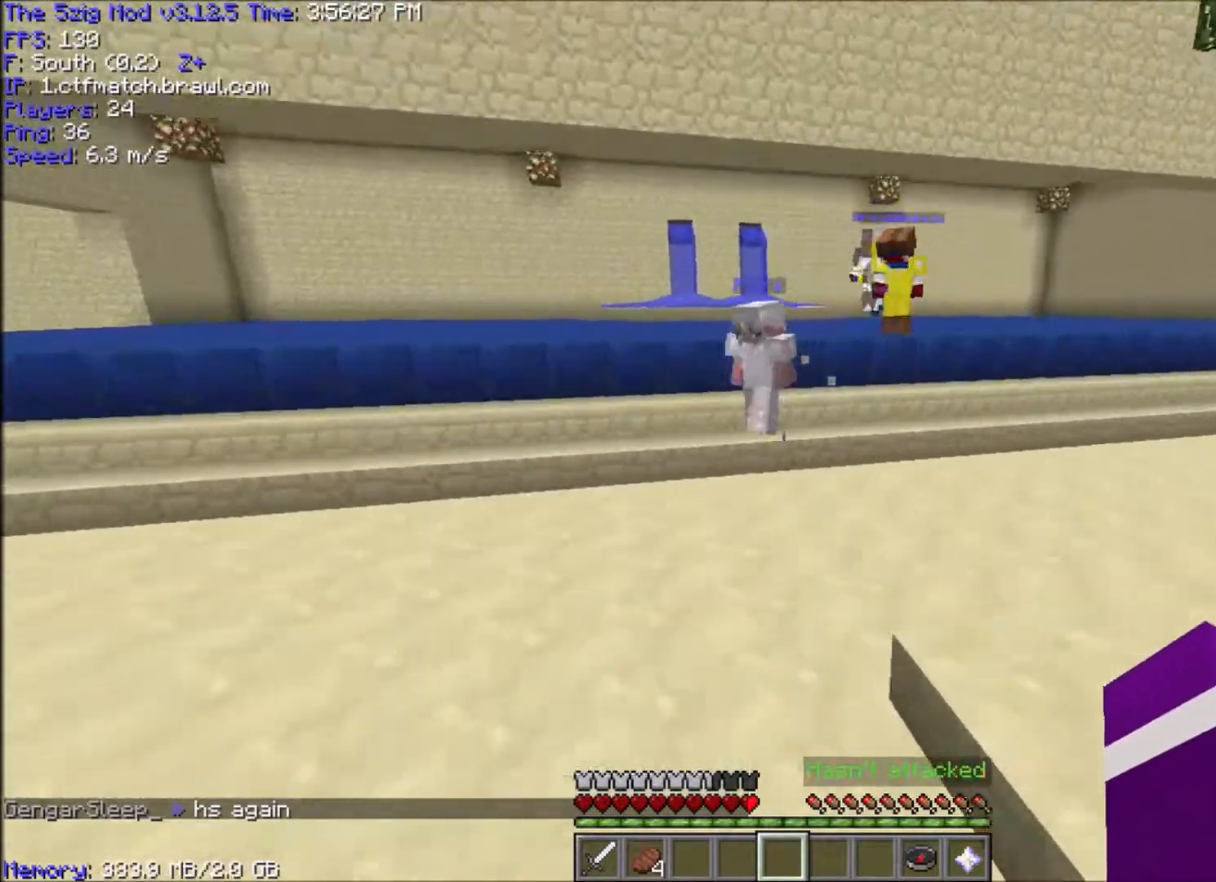
{"keys": ["w"], "mouse": [], "events": [[367, "space", "up"]]}
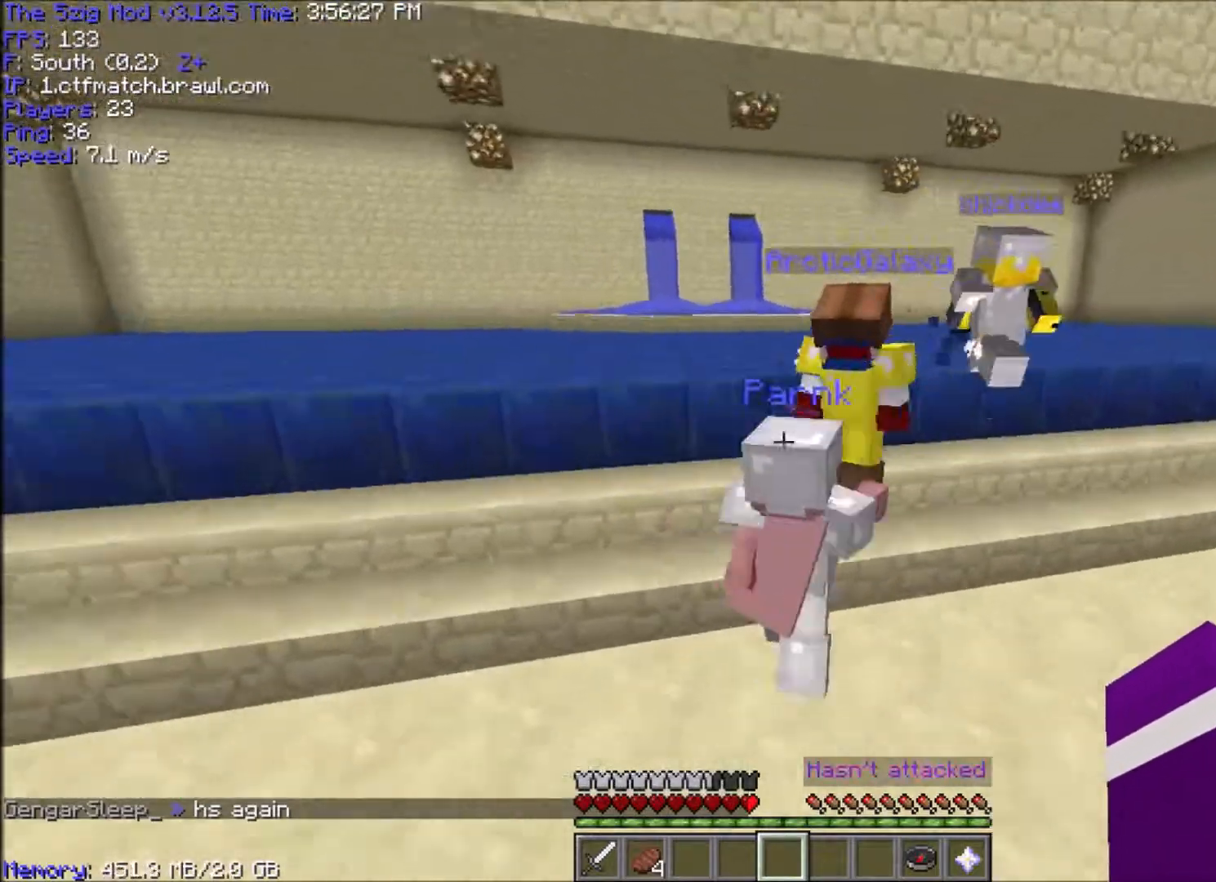
{"keys": ["d", "w"], "mouse": [], "events": [[400, "d", "down"]]}
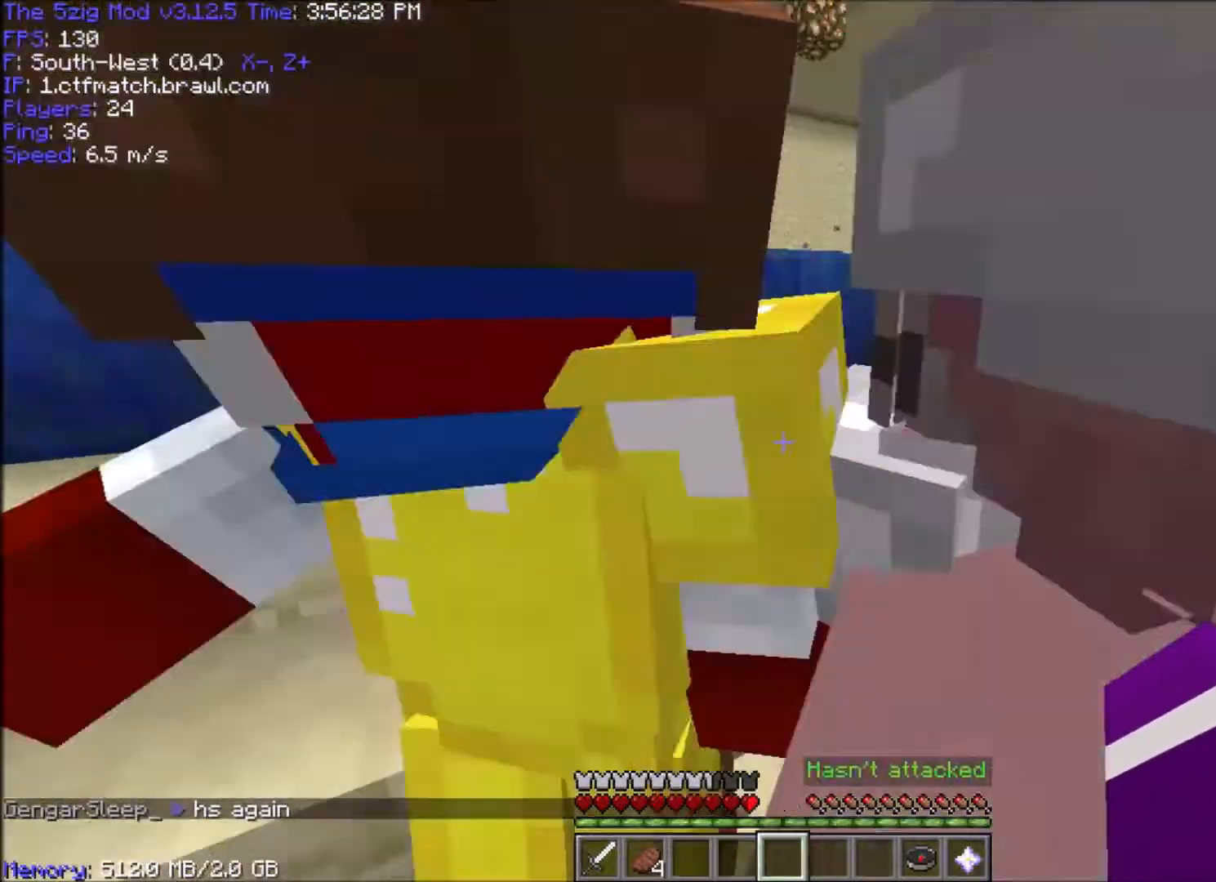
{"keys": ["d"], "mouse": [], "events": [[34, "d", "up"], [34, "w", "up"], [468, "d", "down"]]}
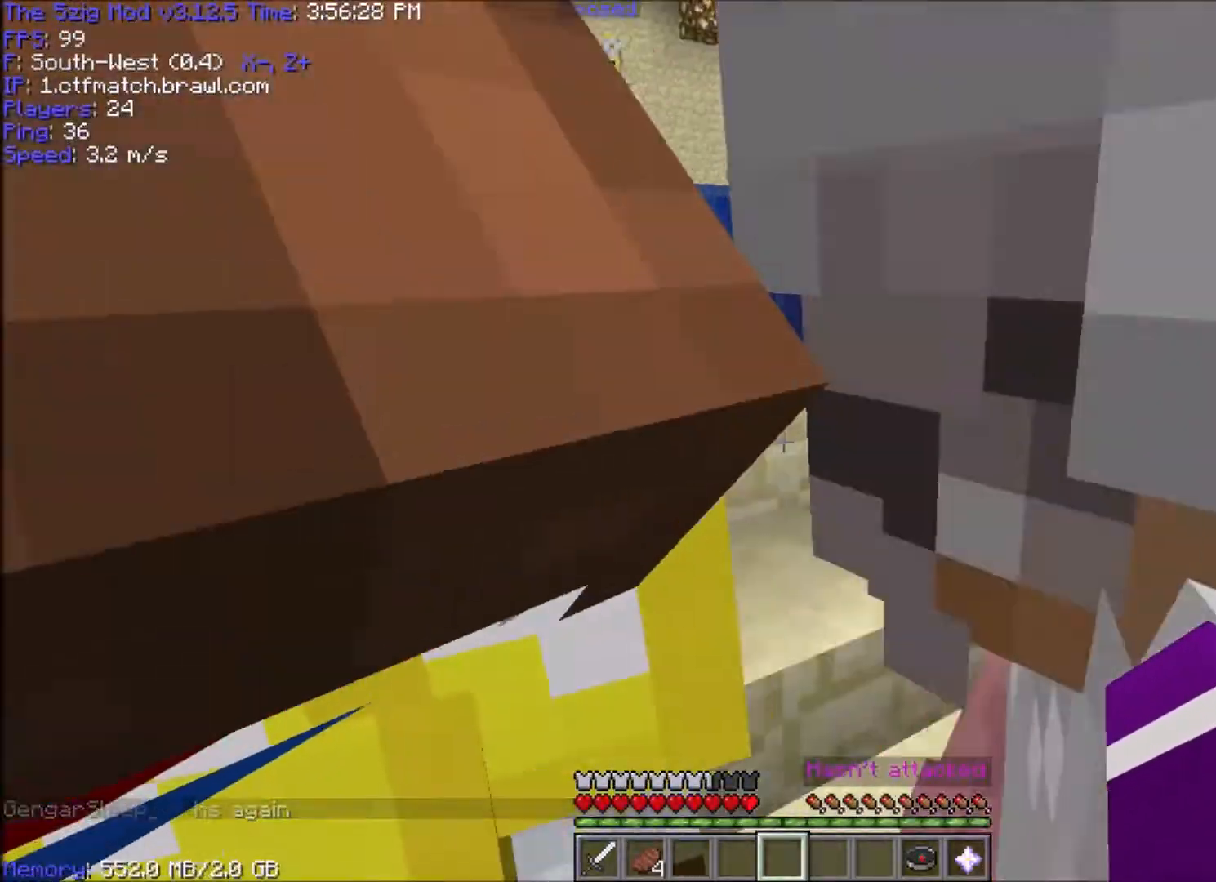
{"keys": [], "mouse": [], "events": [[133, "d", "up"]]}
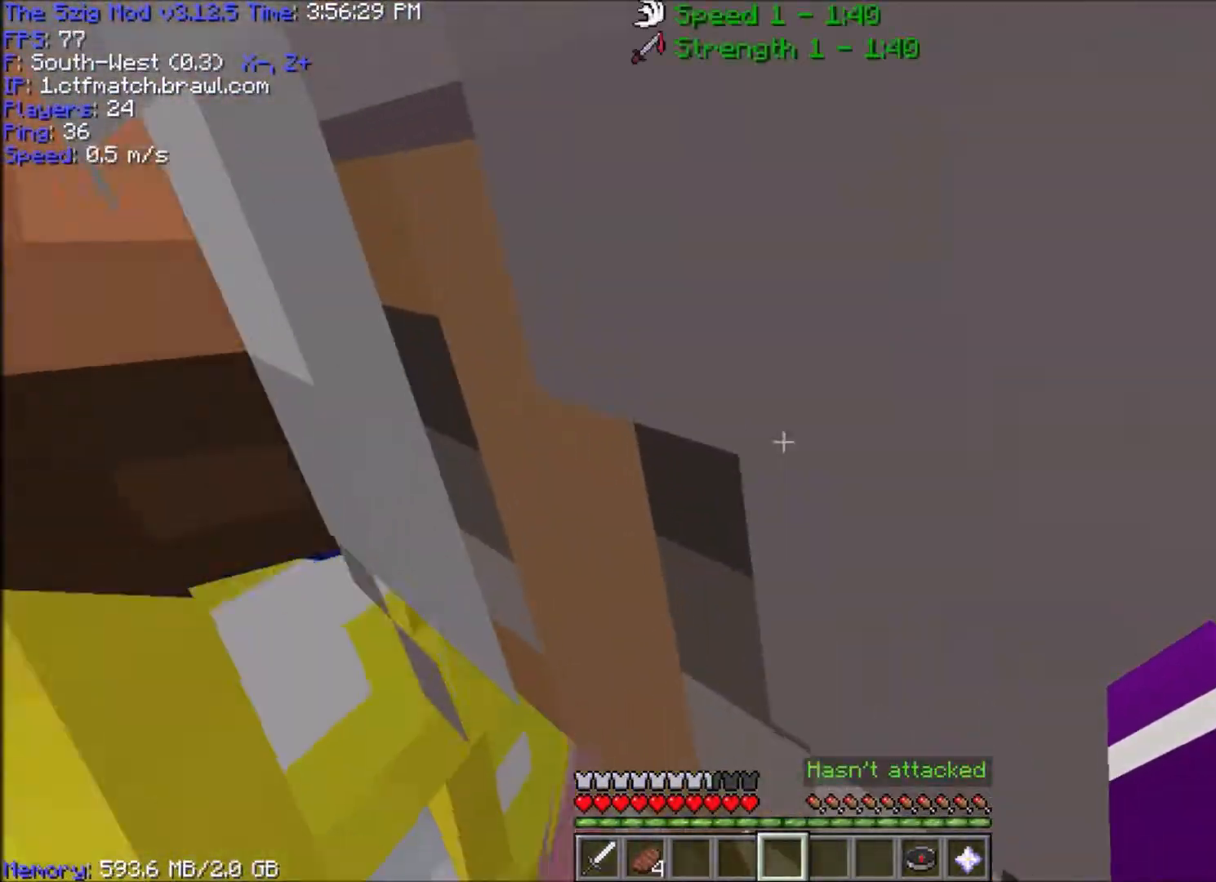
{"keys": ["d"], "mouse": [], "events": [[267, "d", "down"], [267, "s", "down"], [434, "s", "up"], [468, "d", "up"], [501, "d", "down"]]}
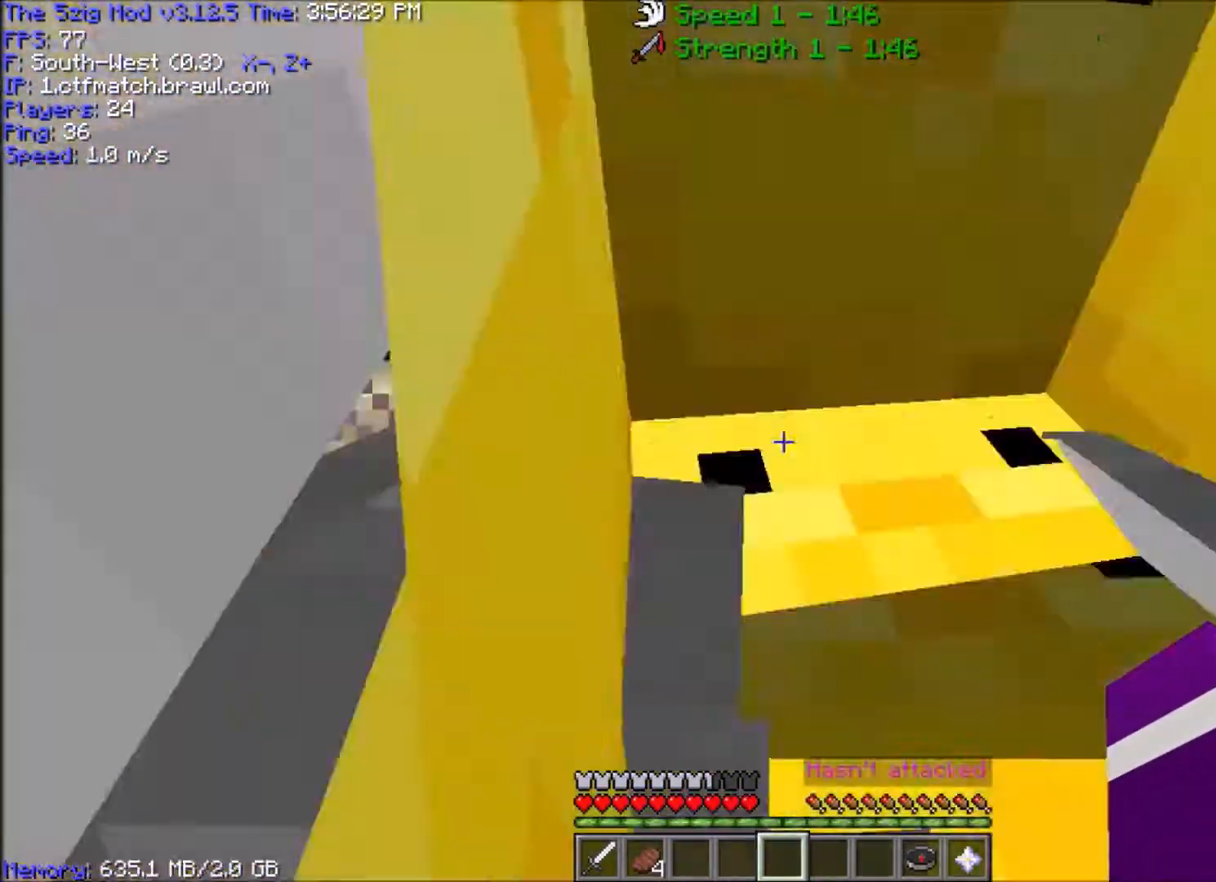
{"keys": ["d", "s"], "mouse": [], "events": [[33, "s", "down"]]}
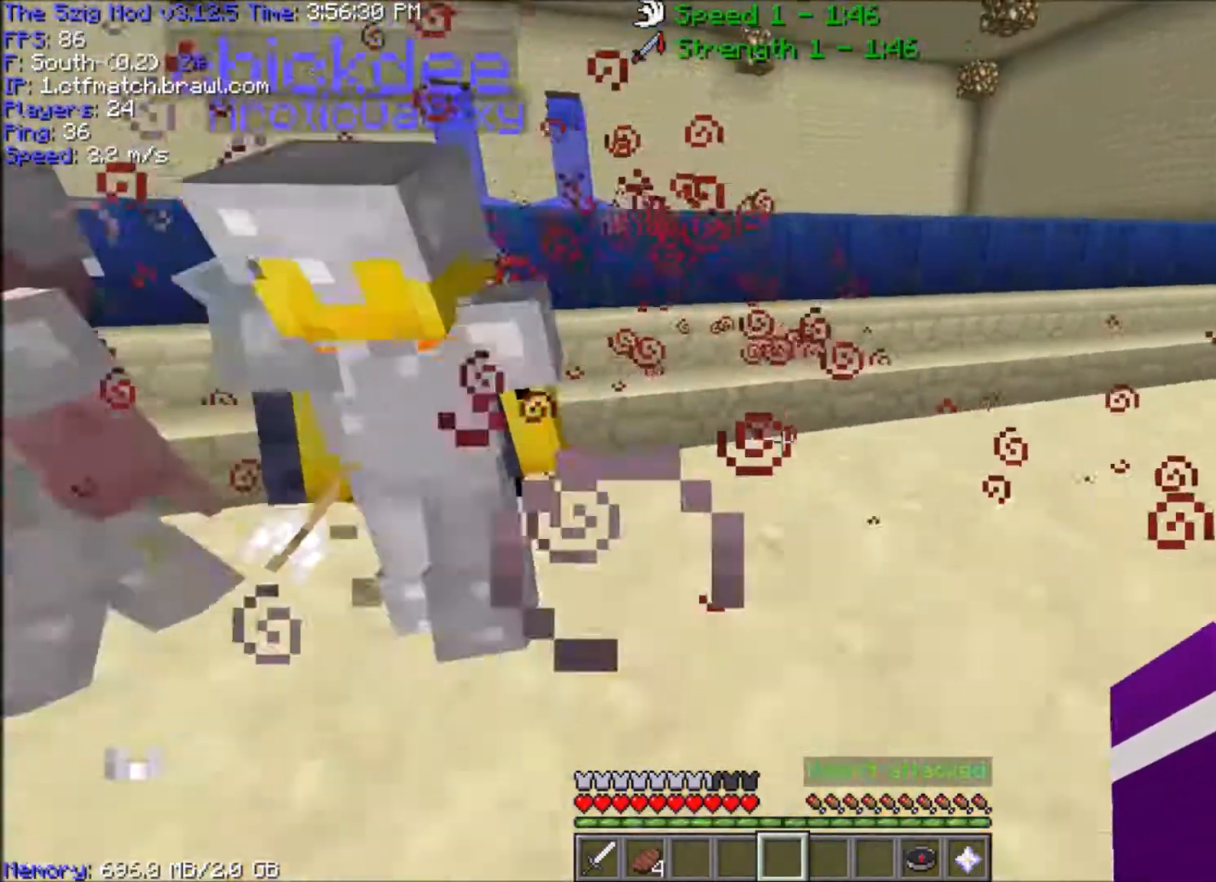
{"keys": ["a"], "mouse": [], "events": [[101, "a", "down"], [434, "d", "up"], [501, "s", "up"]]}
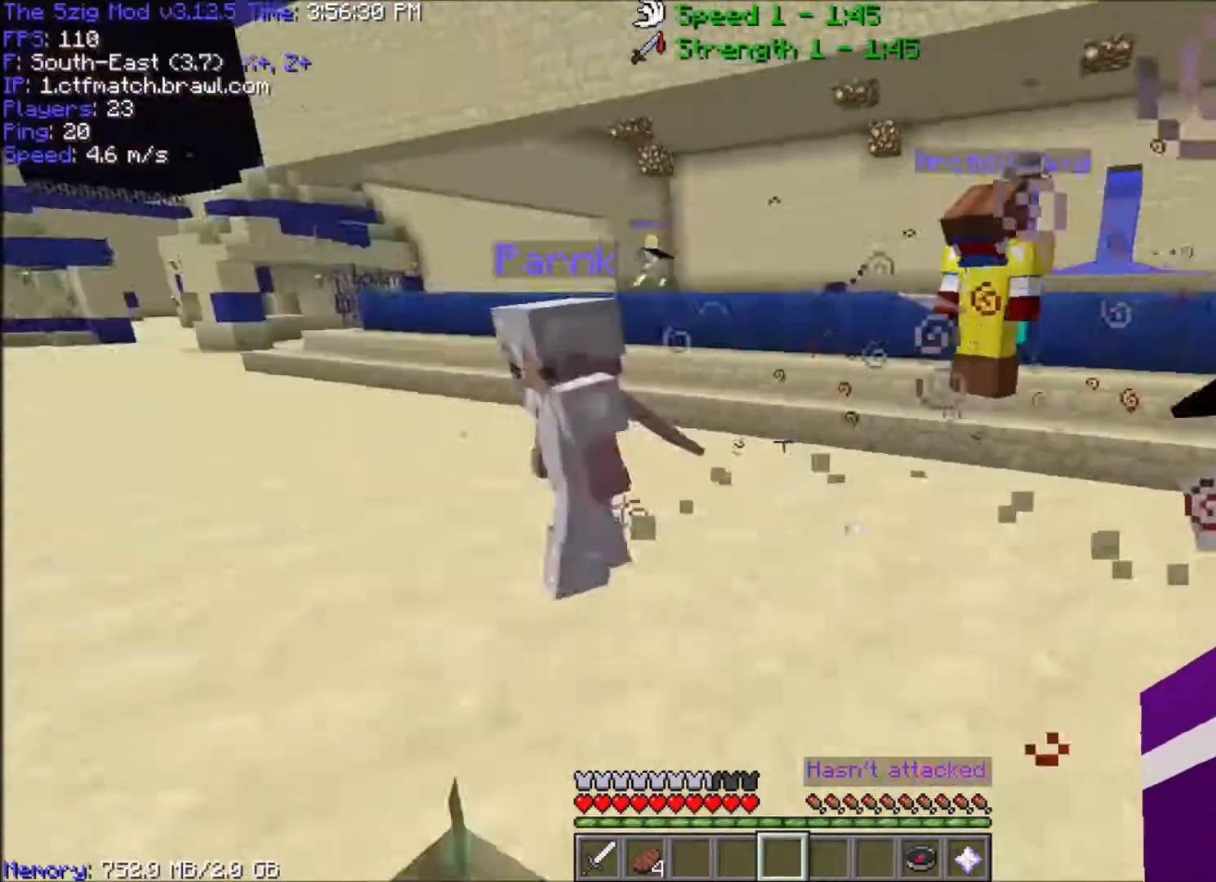
{"keys": ["a", "w"], "mouse": [], "events": [[300, "w", "down"]]}